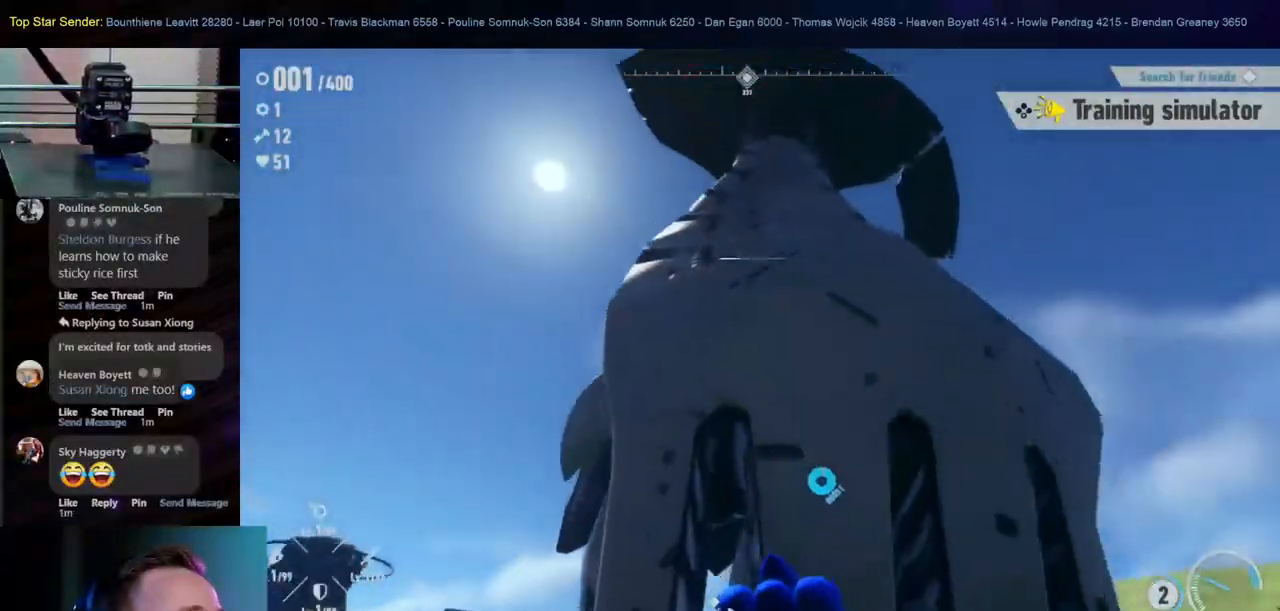
Gameplay with a controller (Nintendo layout); each line is a JSON object with the inputs held at the frame after it (dt_ms = milliseconds from this image to that frame). "events" lists button and stick changes between this image and that frame as [ms after this image, input, new state], when the widget could be followed in between. Not read: HOME L1 L2 L3 R1 R2 R3.
{"dt_ms": 1000, "buttons": [], "left_stick": "down", "right_stick": "center"}
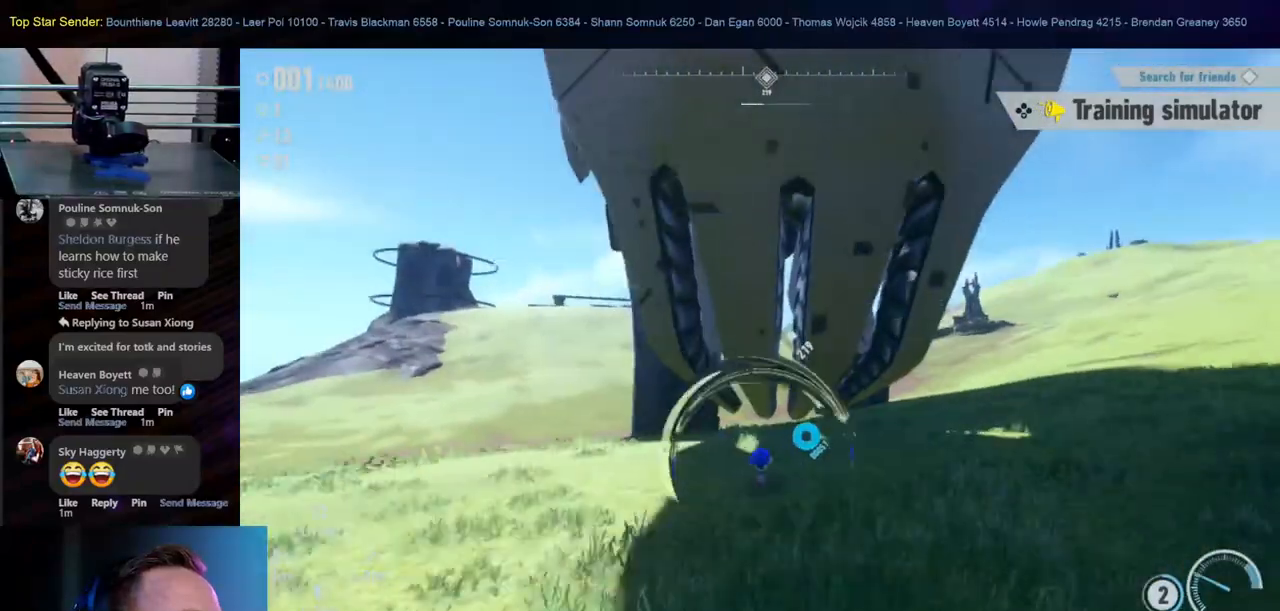
{"dt_ms": 1000, "buttons": [], "left_stick": "down", "right_stick": "center", "events": [[350, "right_stick", "up"], [583, "right_stick", "center"]]}
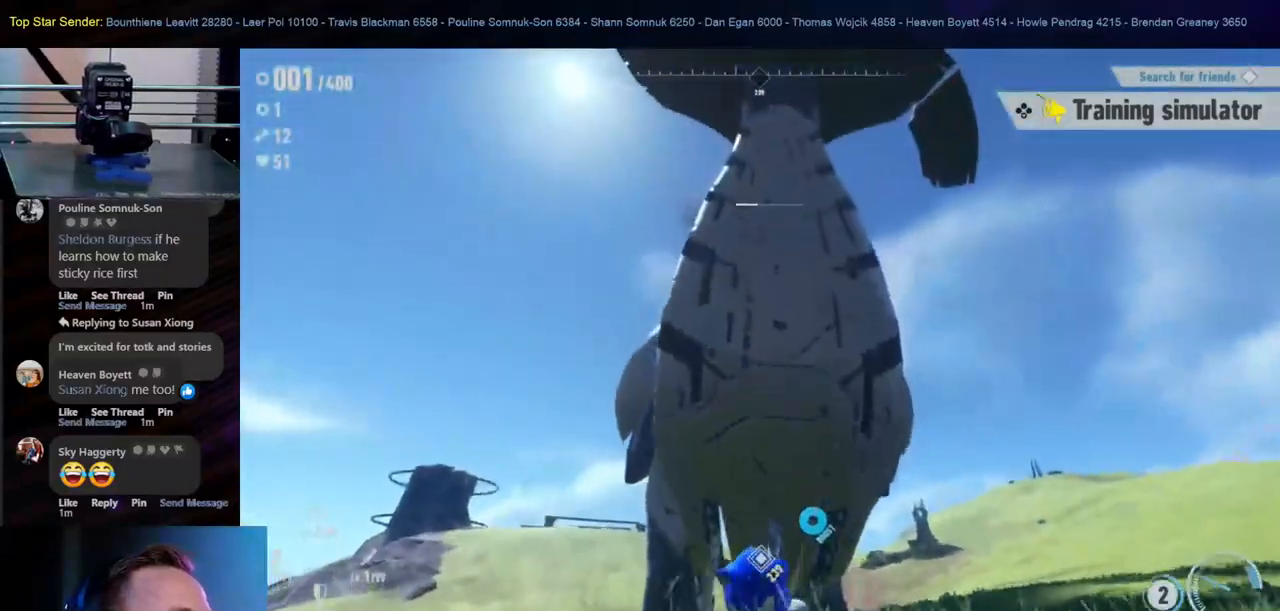
{"dt_ms": 500, "buttons": [], "left_stick": "down", "right_stick": "center", "events": [[300, "right_stick", "right"], [450, "right_stick", "center"]]}
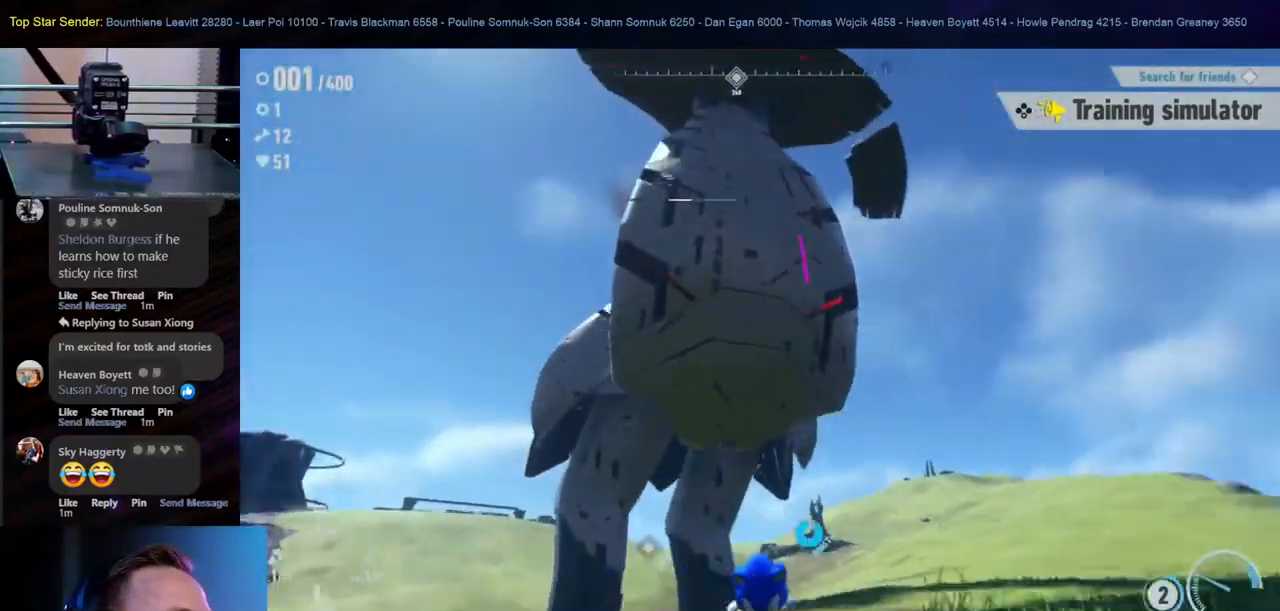
{"dt_ms": 500, "buttons": [], "left_stick": "down", "right_stick": "center", "events": []}
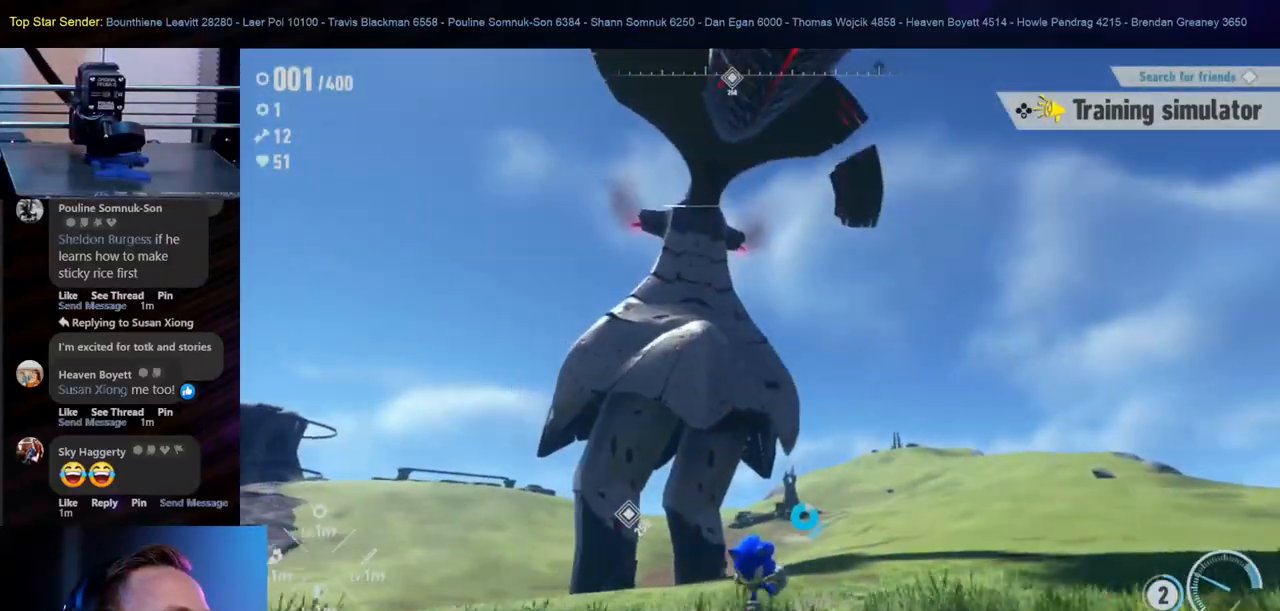
{"dt_ms": 500, "buttons": [], "left_stick": "down", "right_stick": "down-right", "events": [[417, "right_stick", "down-right"]]}
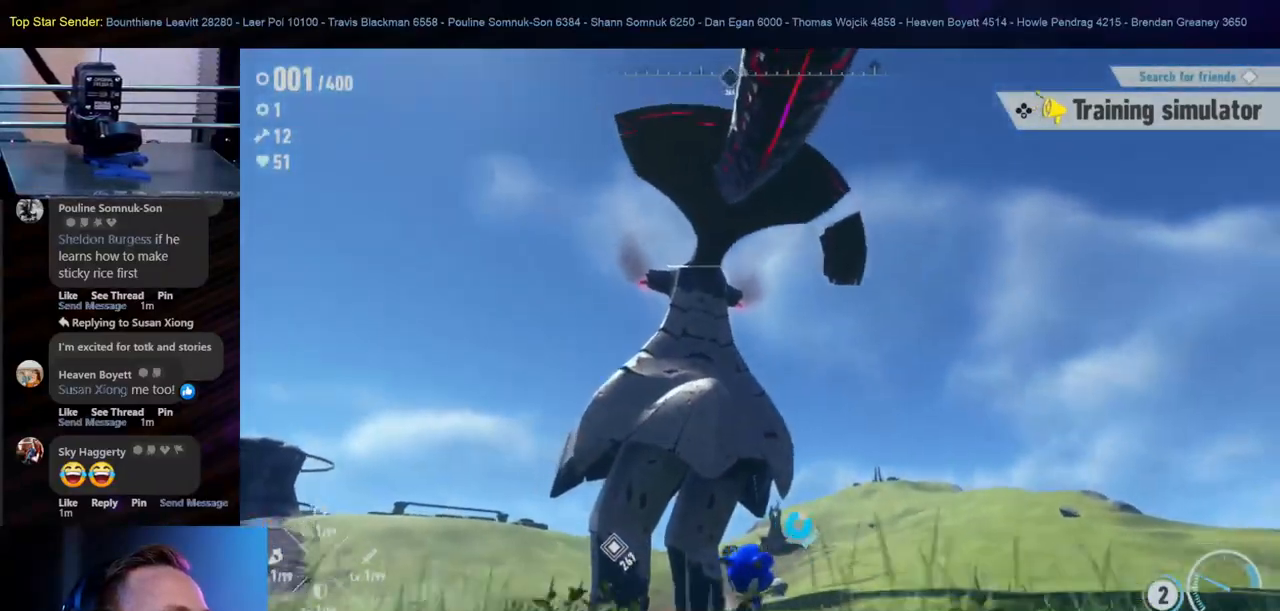
{"dt_ms": 500, "buttons": [], "left_stick": "down", "right_stick": "center", "events": [[83, "right_stick", "center"]]}
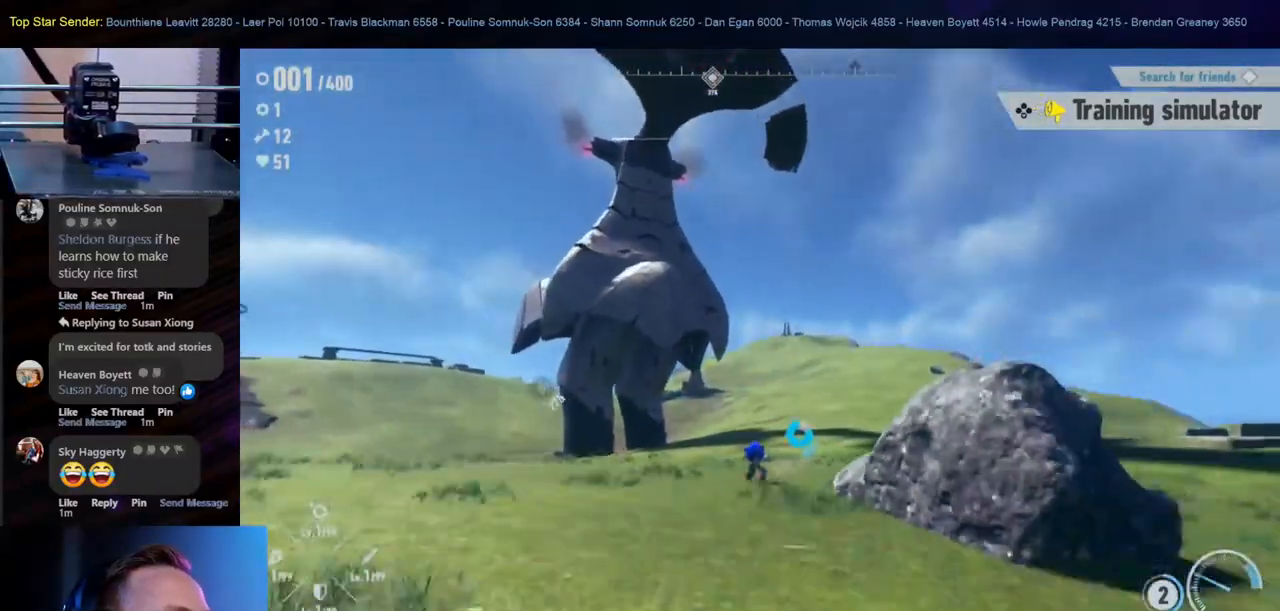
{"dt_ms": 500, "buttons": [], "left_stick": "down", "right_stick": "center", "events": []}
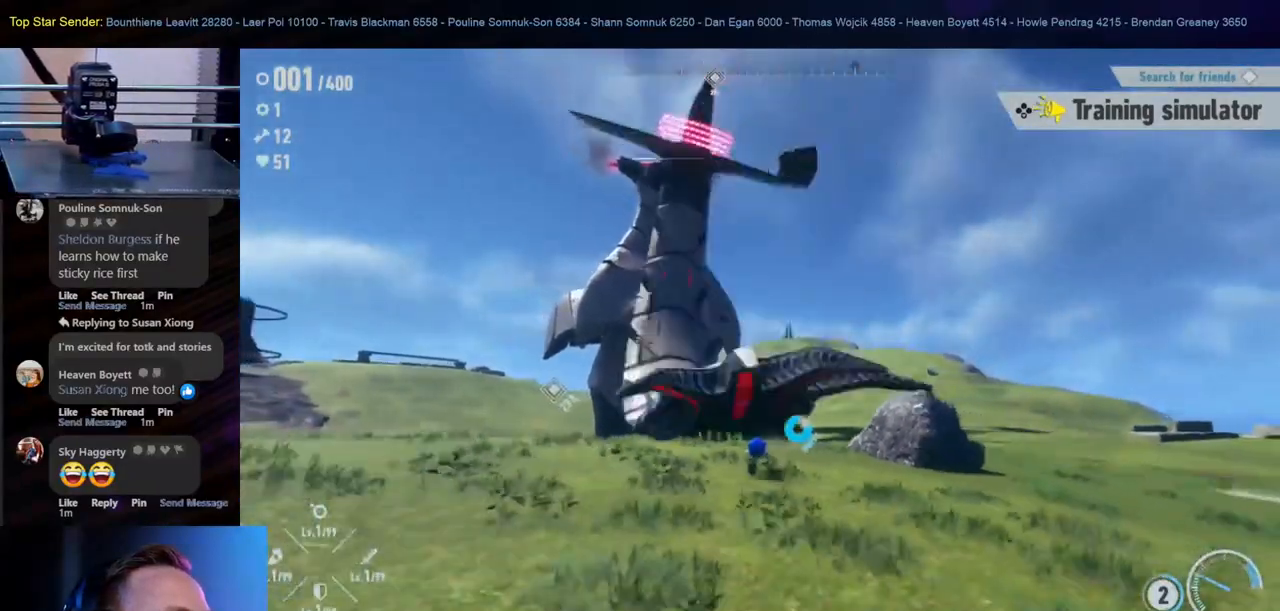
{"dt_ms": 1000, "buttons": [], "left_stick": "up-right", "right_stick": "center", "events": [[100, "left_stick", "down-right"], [267, "right_stick", "left"], [483, "left_stick", "right"], [517, "right_stick", "center"], [933, "left_stick", "up-right"]]}
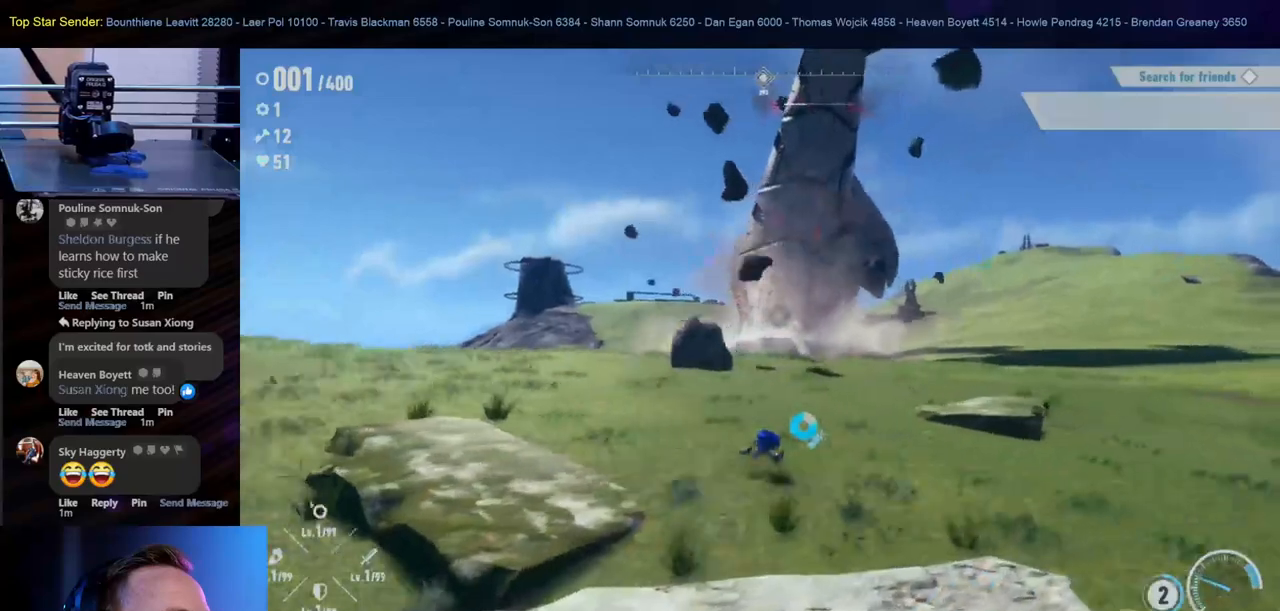
{"dt_ms": 500, "buttons": [], "left_stick": "up", "right_stick": "center", "events": [[150, "left_stick", "up"]]}
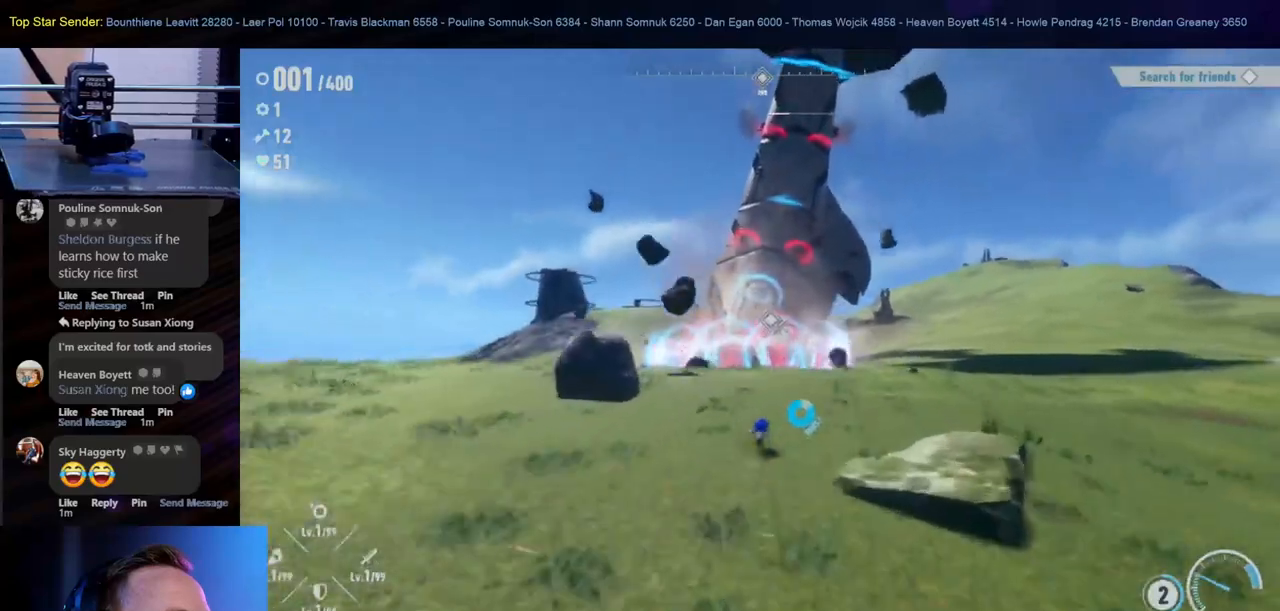
{"dt_ms": 500, "buttons": [], "left_stick": "up", "right_stick": "center", "events": [[200, "B", "down"], [333, "B", "up"], [383, "B", "down"], [467, "B", "up"]]}